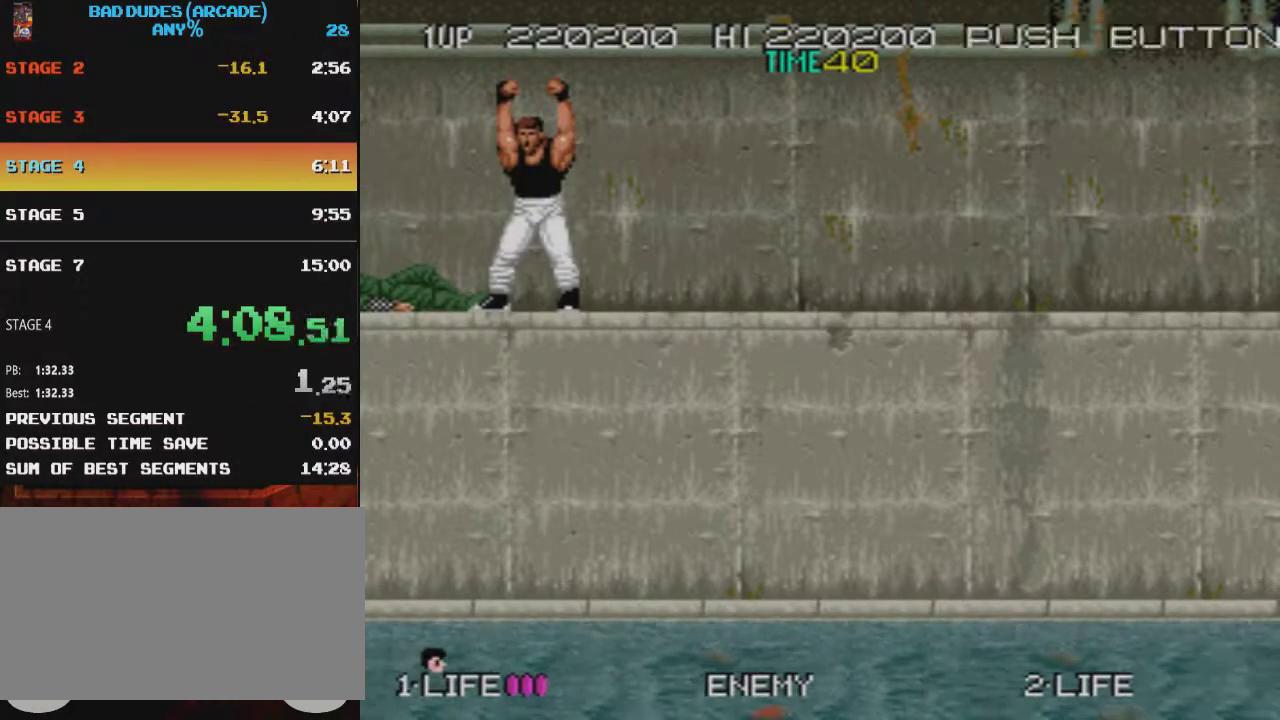
Gameplay with a controller (PlayStation layout); each line is a JSON object with the inputs held at the frame after it. "events" lists button and stick changes between this image and that frame as [ms after this image, input, new state], when the widget could be followed in between. Not read: L3 R3 left_stick right_stick.
{"buttons": ["CROSS", "SQUARE"], "events": [[66, "CROSS", "up"], [66, "SQUARE", "up"], [116, "CROSS", "down"], [116, "SQUARE", "down"], [200, "CROSS", "up"], [200, "SQUARE", "up"], [250, "CROSS", "down"], [250, "SQUARE", "down"], [350, "CROSS", "up"], [433, "CROSS", "down"]]}
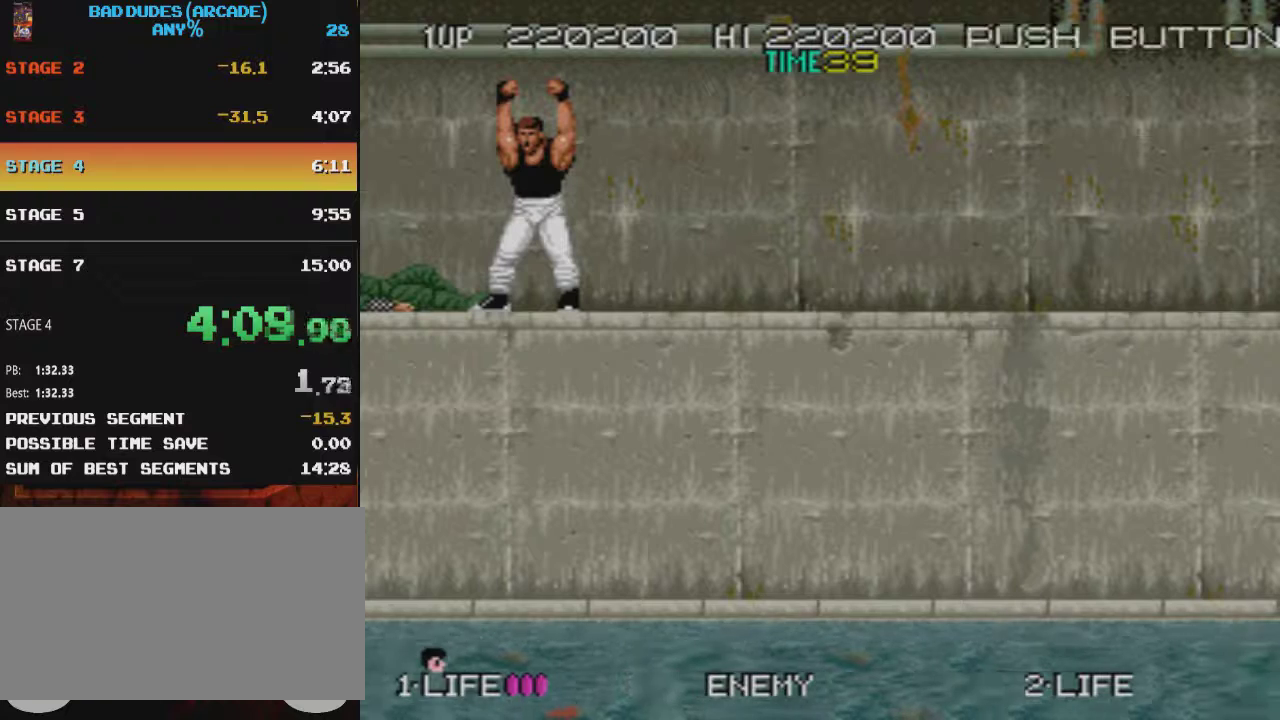
{"buttons": [], "events": [[150, "SQUARE", "up"], [200, "SQUARE", "down"], [284, "SQUARE", "up"], [317, "CROSS", "up"], [367, "CROSS", "down"], [367, "SQUARE", "down"], [467, "CROSS", "up"], [467, "SQUARE", "up"]]}
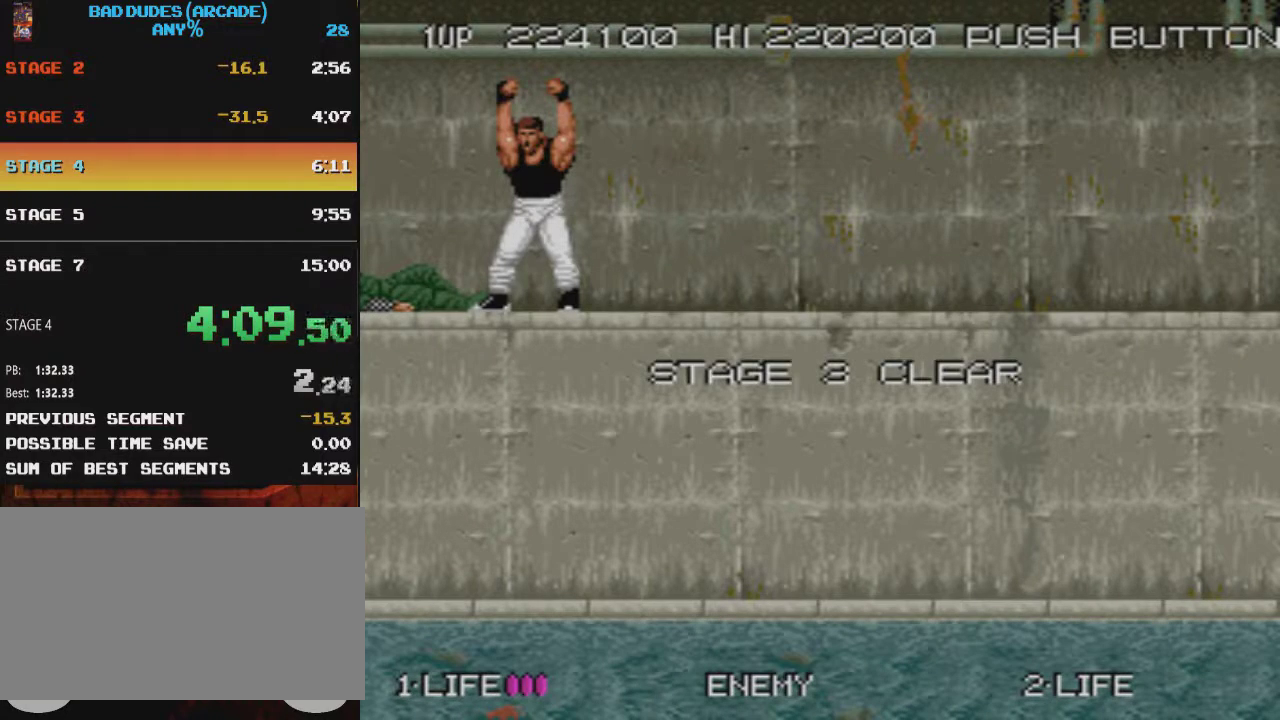
{"buttons": ["CROSS", "SQUARE"], "events": [[16, "CROSS", "down"], [16, "SQUARE", "down"], [83, "SQUARE", "up"], [150, "SQUARE", "down"], [233, "SQUARE", "up"], [300, "SQUARE", "down"], [400, "SQUARE", "up"], [450, "SQUARE", "down"]]}
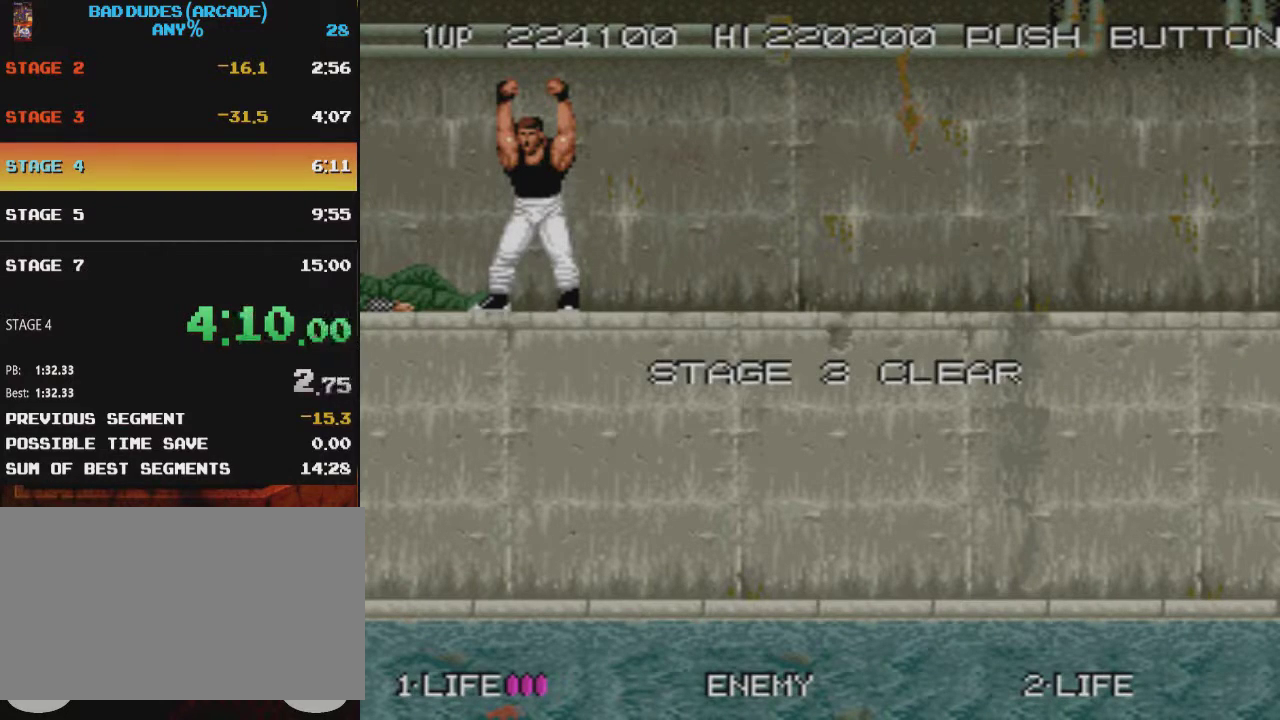
{"buttons": ["CROSS", "SQUARE"], "events": [[34, "SQUARE", "up"], [84, "SQUARE", "down"], [200, "CROSS", "up"], [267, "CROSS", "down"], [351, "CROSS", "up"], [351, "SQUARE", "up"], [401, "CROSS", "down"], [401, "SQUARE", "down"]]}
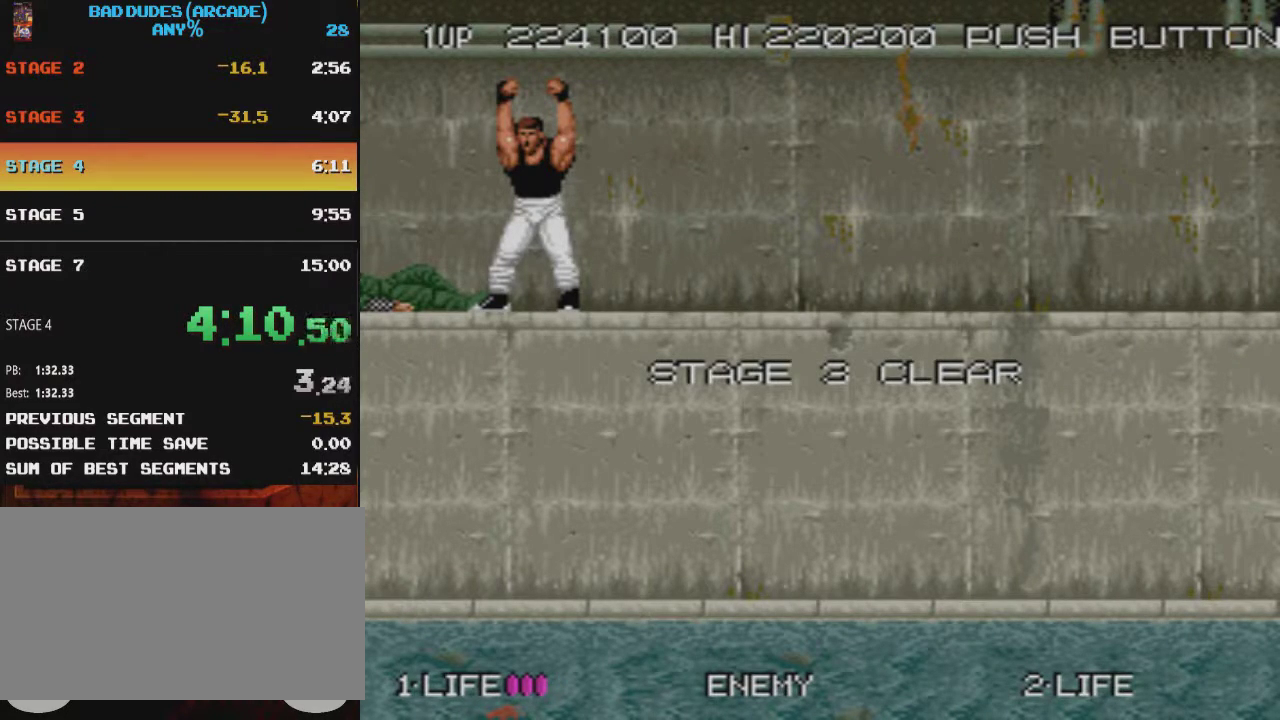
{"buttons": [], "events": [[16, "CROSS", "up"], [16, "SQUARE", "up"], [66, "SQUARE", "down"], [100, "CROSS", "down"], [167, "CROSS", "up"], [167, "SQUARE", "up"], [217, "SQUARE", "down"], [250, "CROSS", "down"], [317, "CROSS", "up"], [317, "SQUARE", "up"], [367, "CROSS", "down"], [367, "SQUARE", "down"], [484, "CROSS", "up"], [484, "SQUARE", "up"]]}
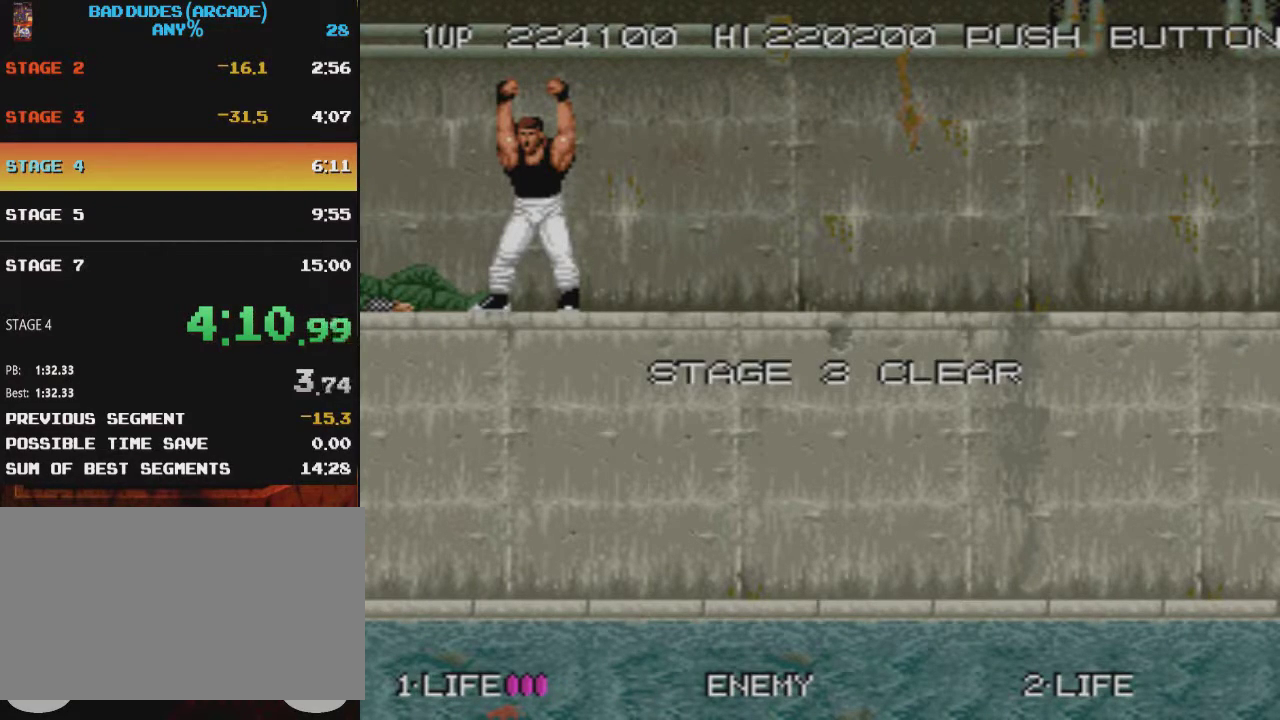
{"buttons": [], "events": [[34, "CROSS", "down"], [34, "SQUARE", "down"], [451, "CROSS", "up"], [451, "SQUARE", "up"]]}
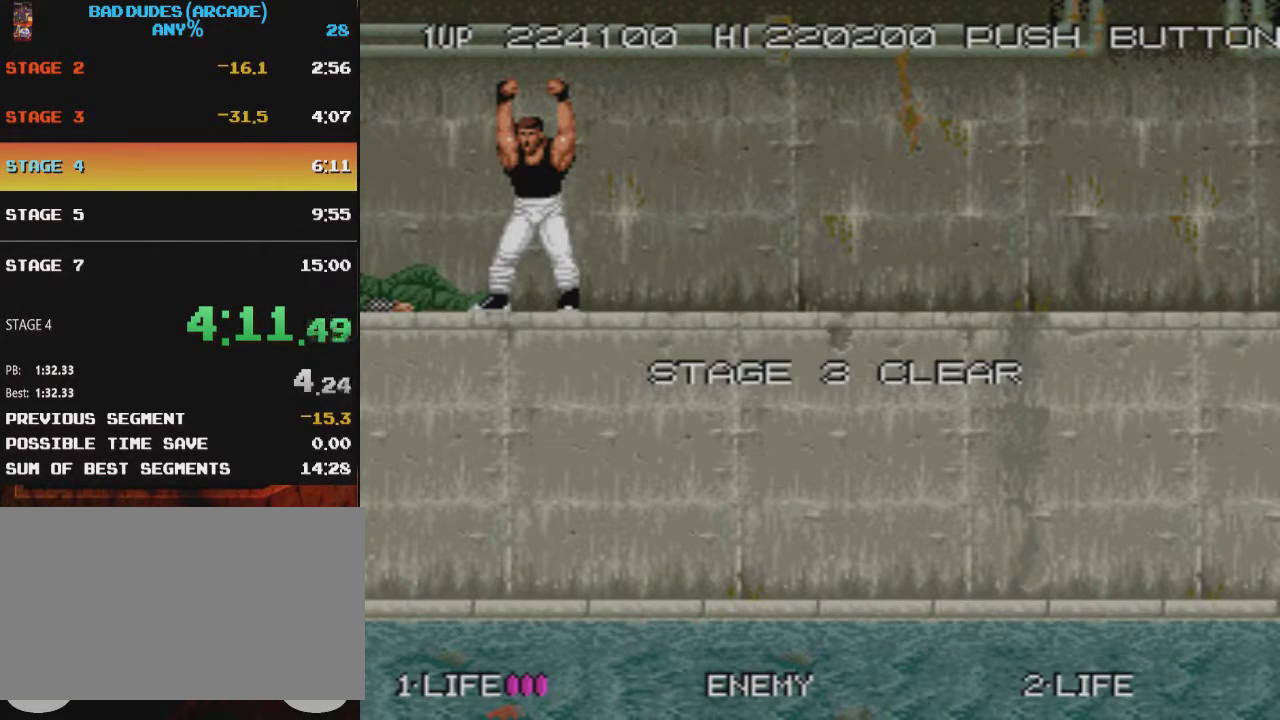
{"buttons": ["CROSS", "SQUARE"], "events": [[16, "SQUARE", "down"], [50, "CROSS", "down"], [100, "CROSS", "up"], [100, "SQUARE", "up"], [167, "SQUARE", "down"], [200, "CROSS", "down"], [267, "CROSS", "up"], [267, "SQUARE", "up"], [317, "SQUARE", "down"], [333, "CROSS", "down"], [417, "CROSS", "up"], [417, "SQUARE", "up"], [484, "CROSS", "down"], [484, "SQUARE", "down"]]}
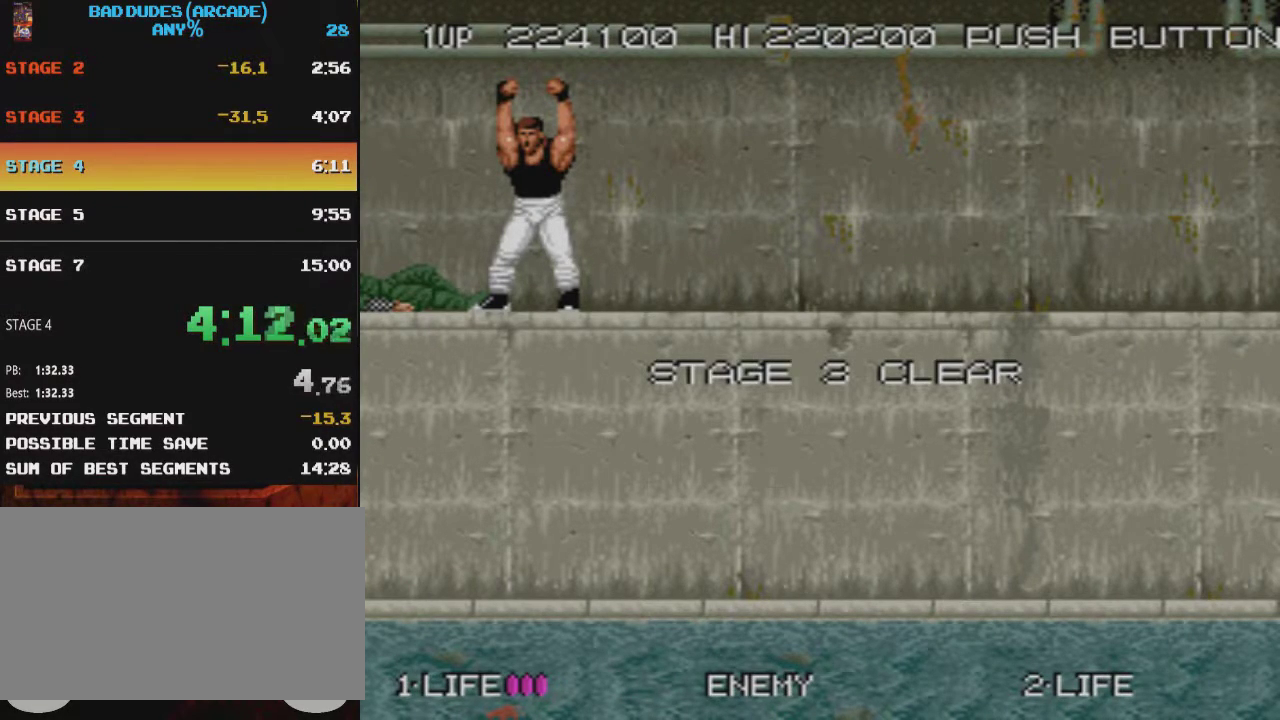
{"buttons": ["SQUARE"], "events": [[84, "CROSS", "up"], [150, "CROSS", "down"], [267, "CROSS", "up"], [334, "CROSS", "down"], [417, "CROSS", "up"], [417, "SQUARE", "up"], [484, "SQUARE", "down"]]}
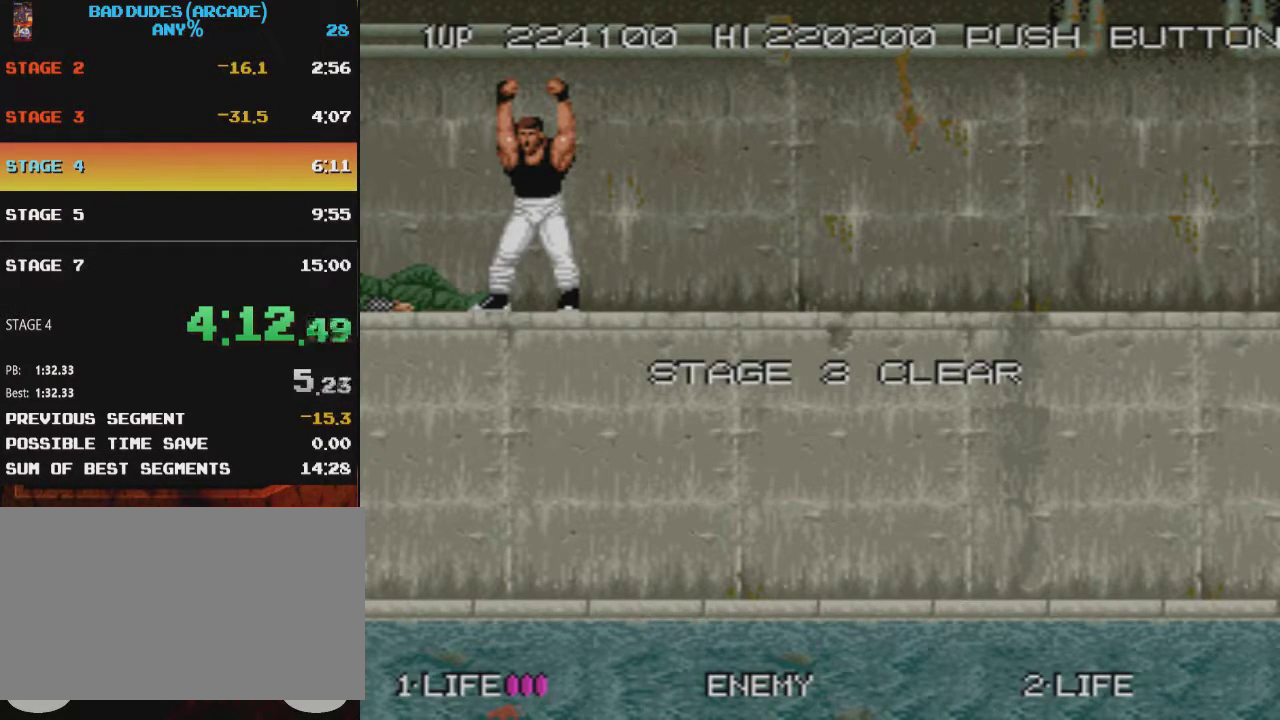
{"buttons": ["SQUARE"], "events": [[16, "CROSS", "down"], [83, "CROSS", "up"], [116, "SQUARE", "up"], [217, "SQUARE", "down"], [300, "SQUARE", "up"], [383, "CROSS", "down"], [383, "SQUARE", "down"], [484, "CROSS", "up"]]}
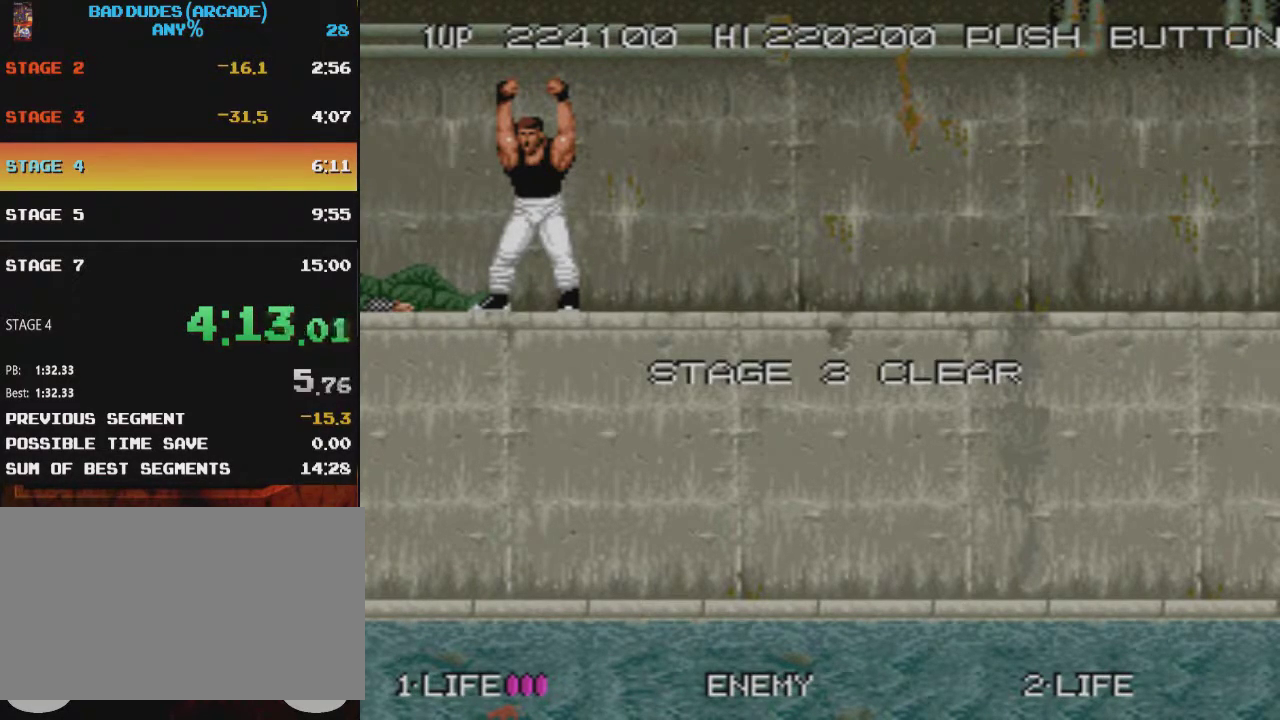
{"buttons": [], "events": [[84, "CROSS", "down"], [134, "CROSS", "up"], [167, "SQUARE", "up"]]}
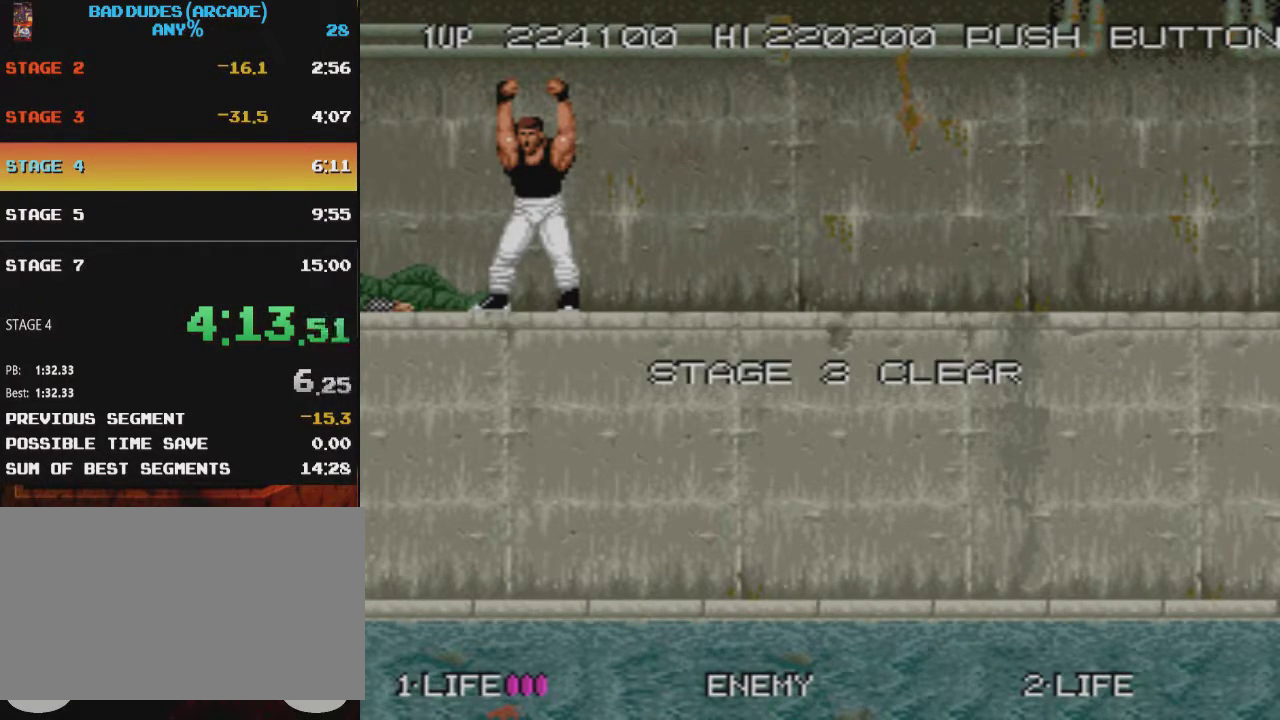
{"buttons": [], "events": []}
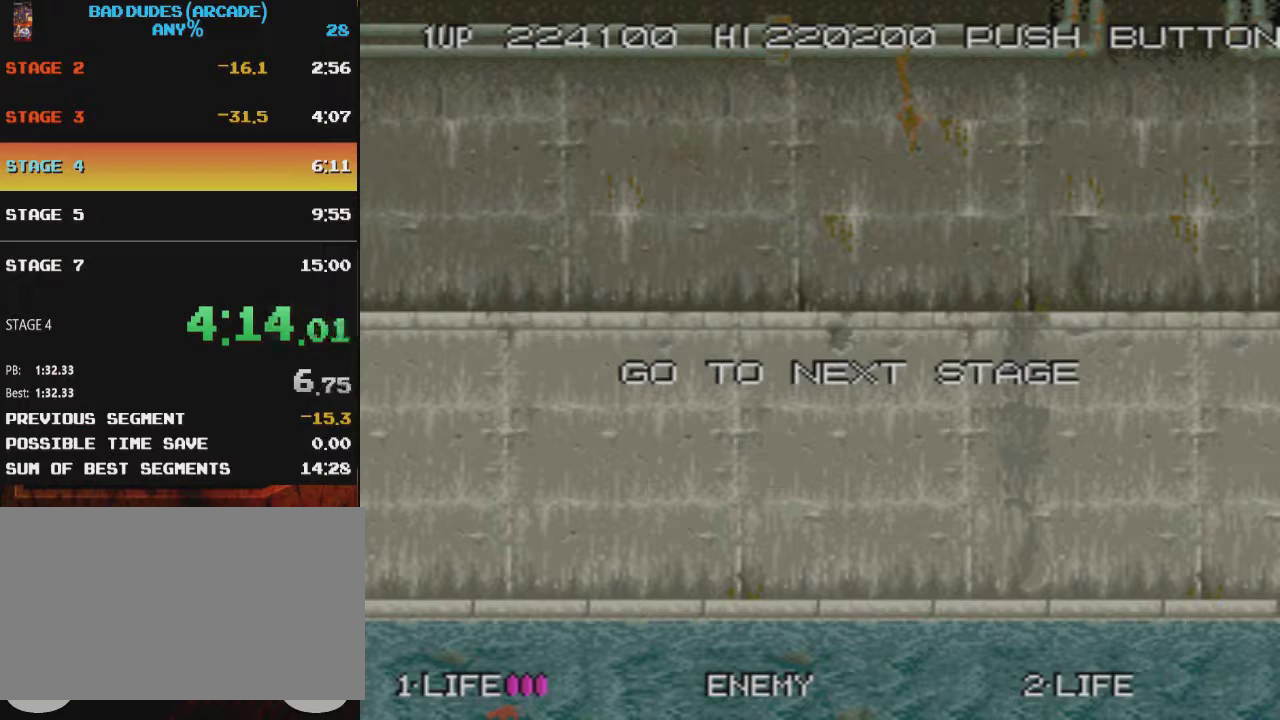
{"buttons": [], "events": []}
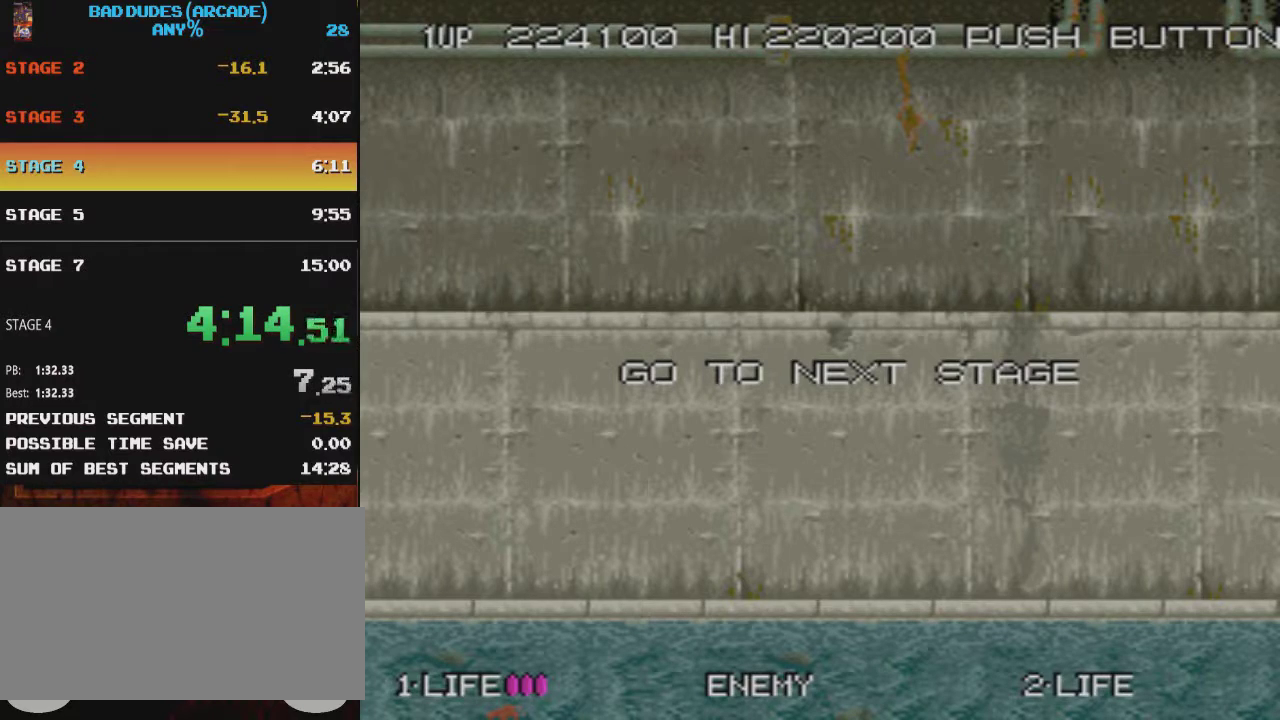
{"buttons": [], "events": []}
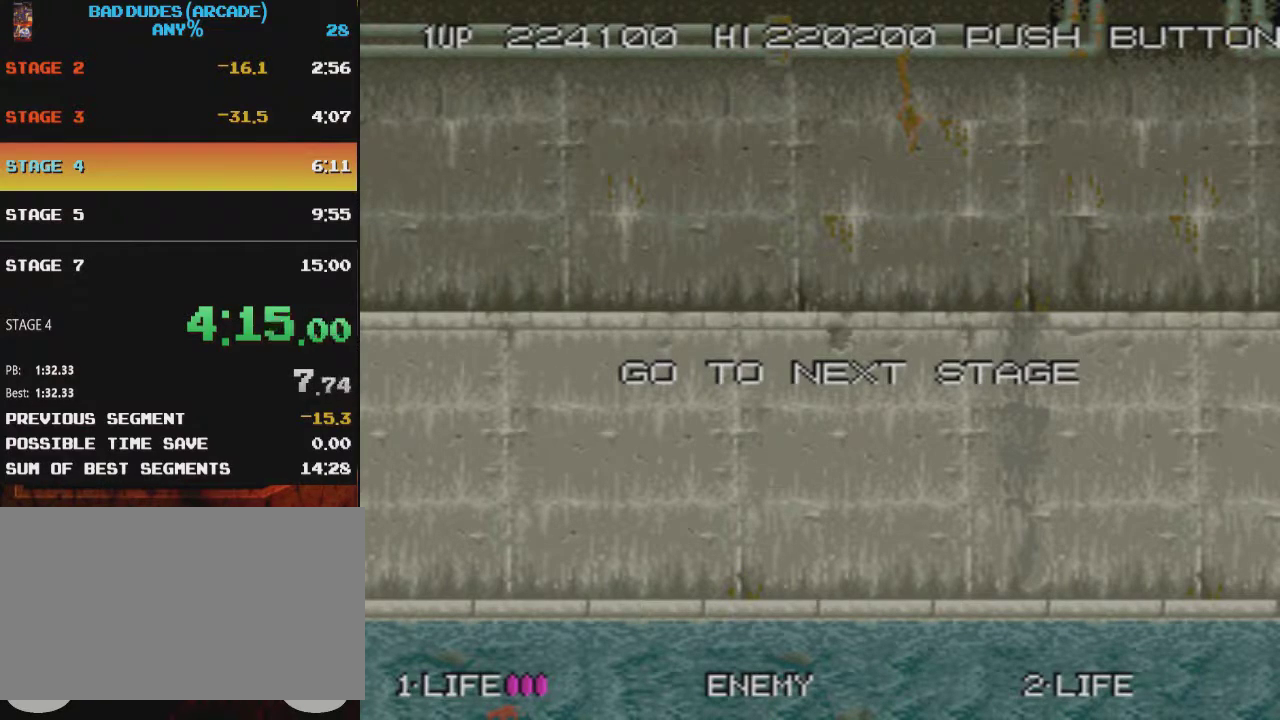
{"buttons": ["DPAD_RIGHT"], "events": [[67, "DPAD_RIGHT", "down"]]}
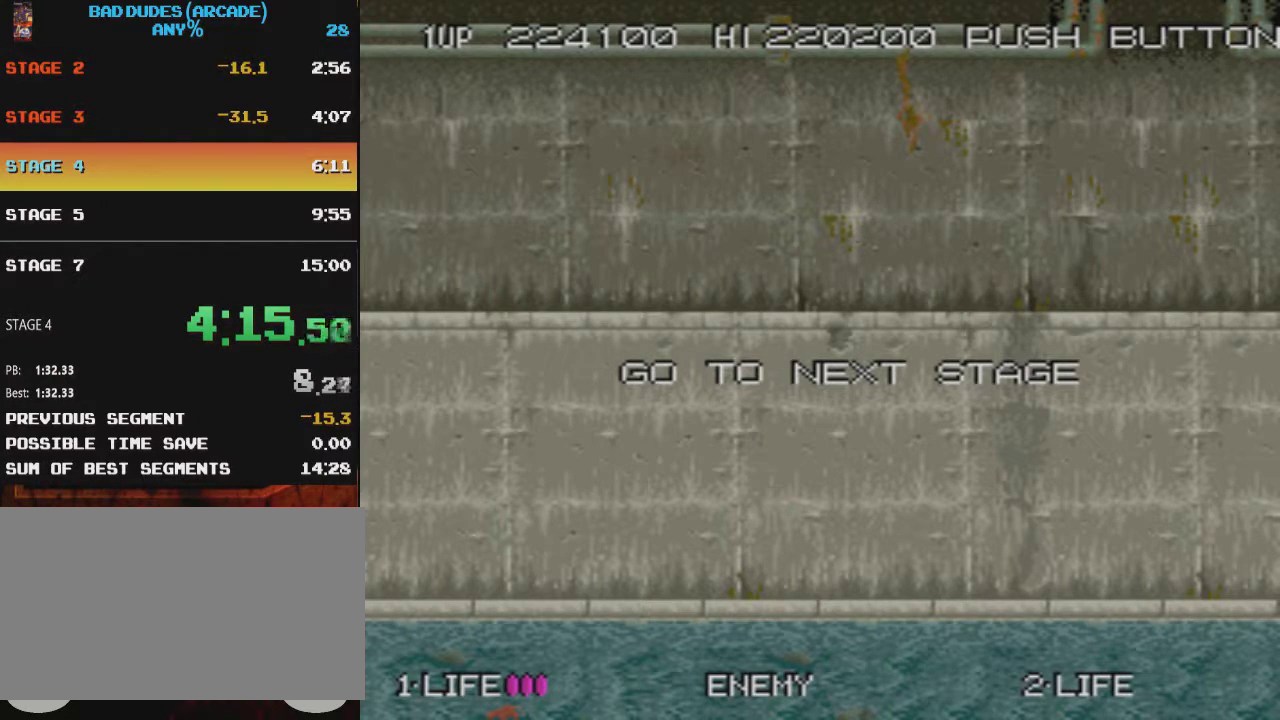
{"buttons": ["DPAD_RIGHT"], "events": []}
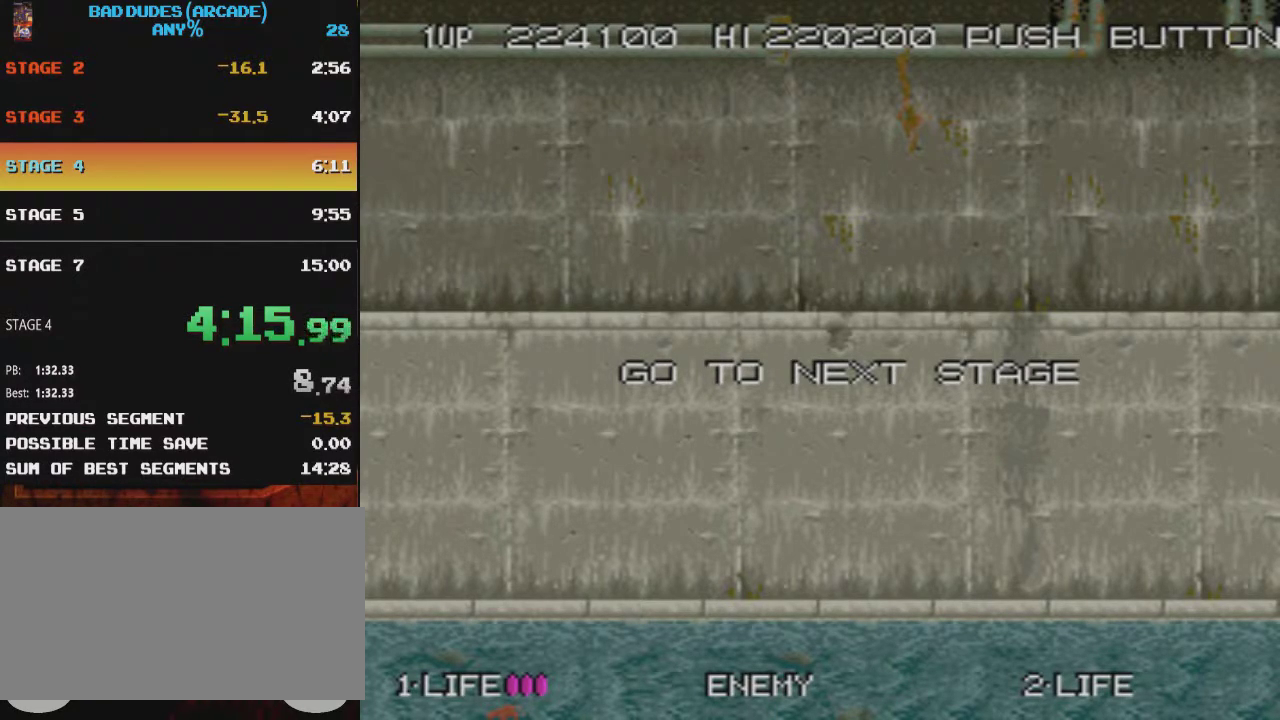
{"buttons": ["DPAD_RIGHT"], "events": []}
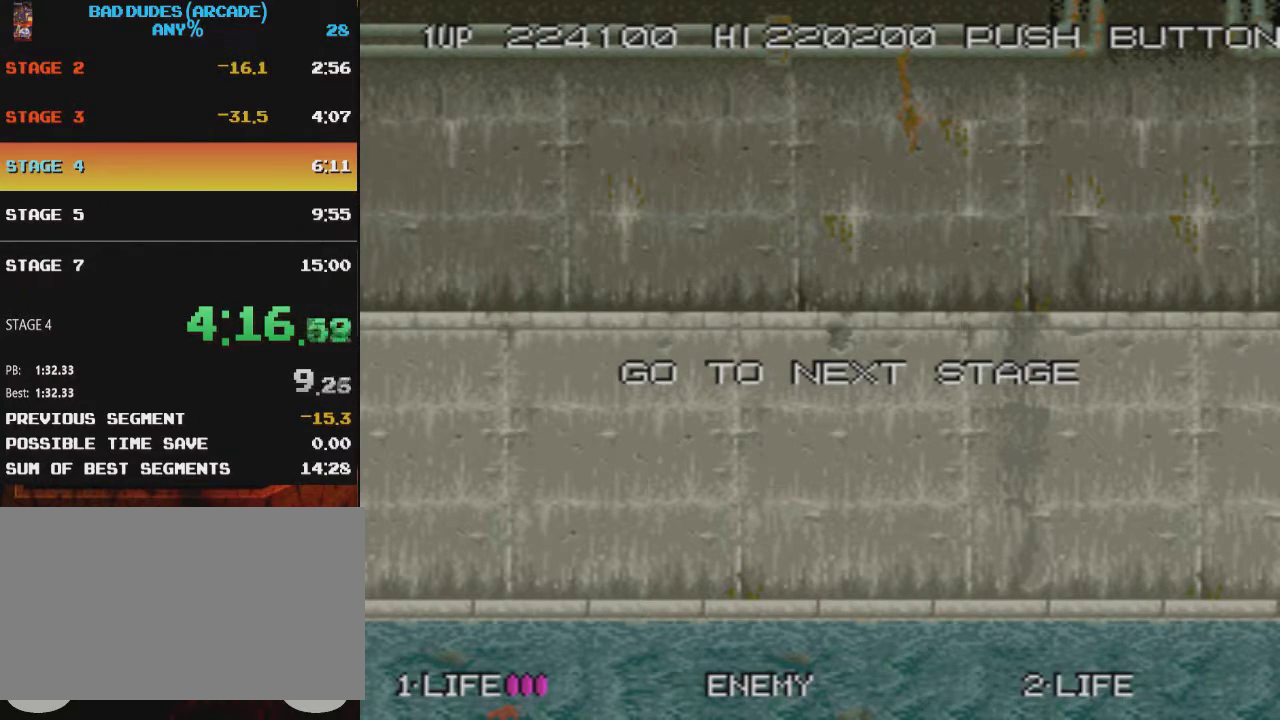
{"buttons": ["DPAD_RIGHT"], "events": []}
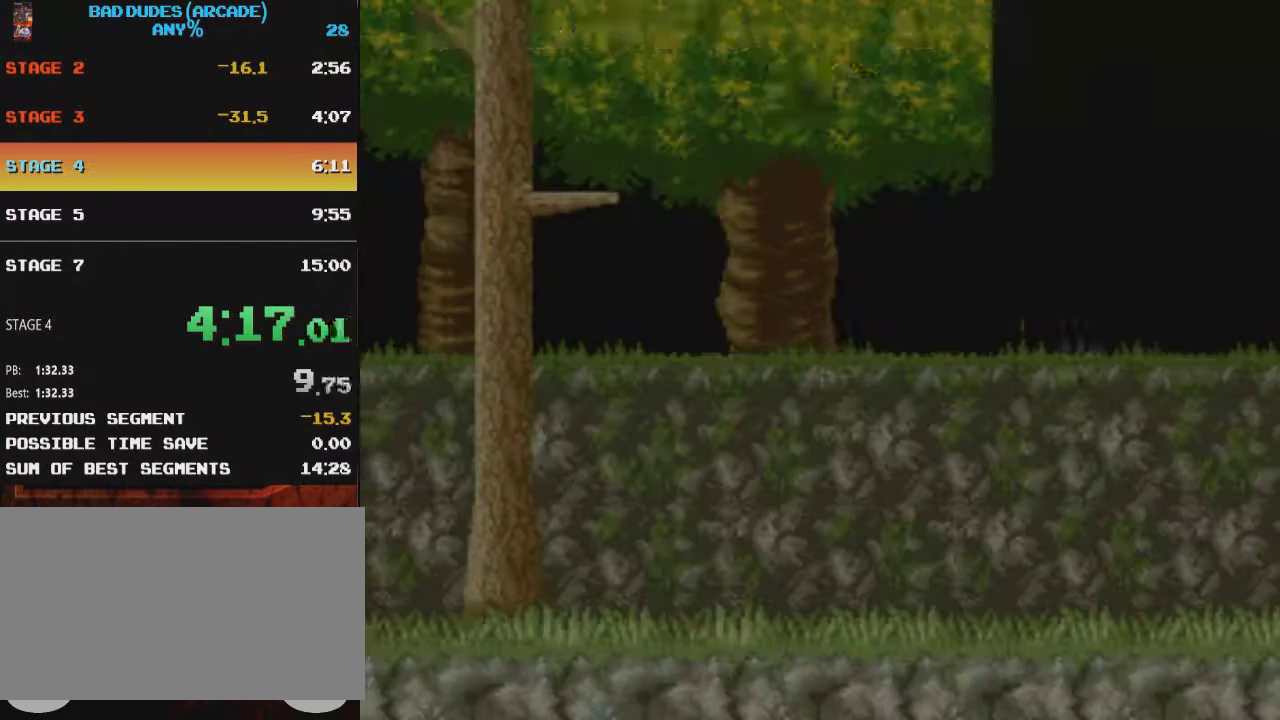
{"buttons": ["DPAD_RIGHT"], "events": []}
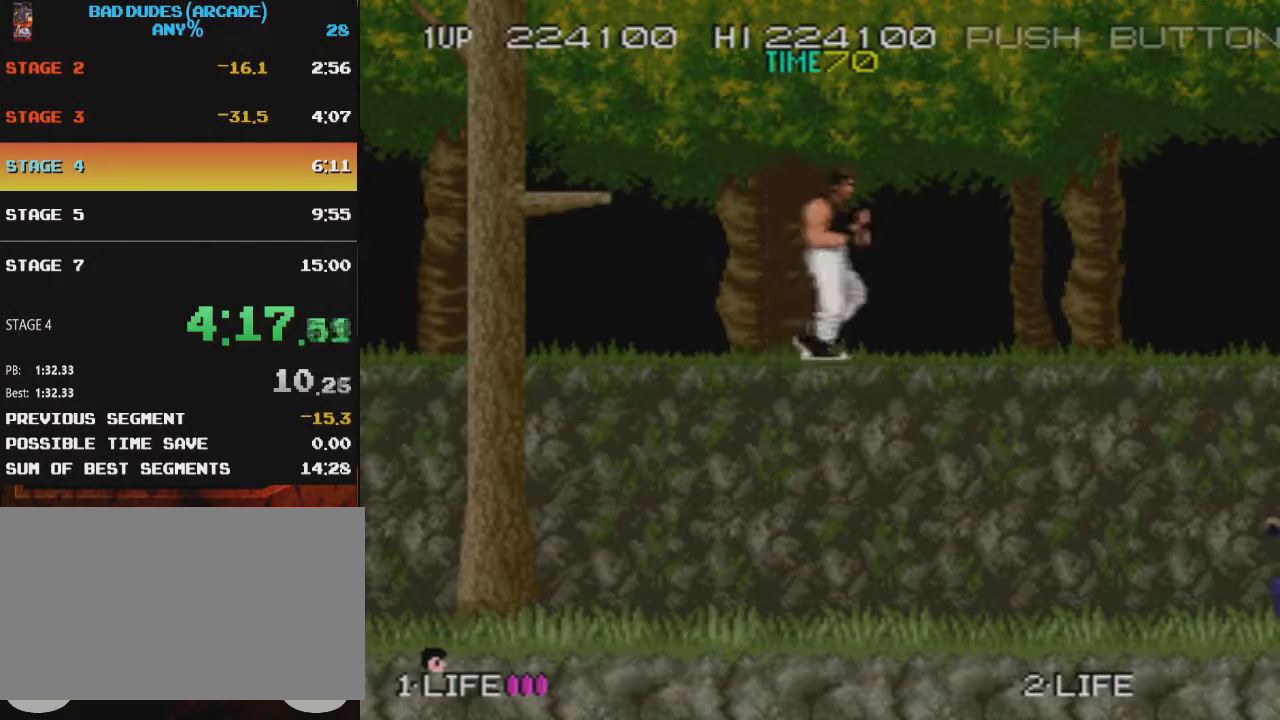
{"buttons": ["DPAD_RIGHT"], "events": []}
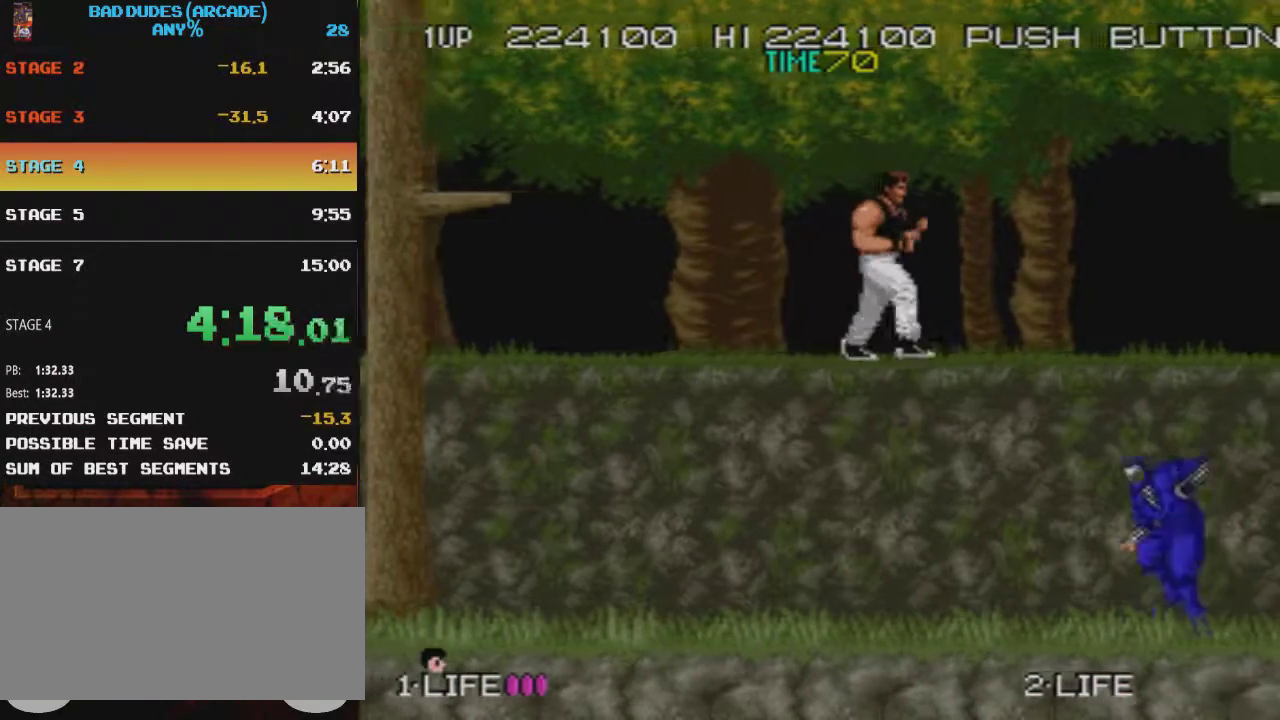
{"buttons": ["CROSS", "SQUARE", "DPAD_RIGHT"], "events": [[401, "CROSS", "down"], [451, "SQUARE", "down"]]}
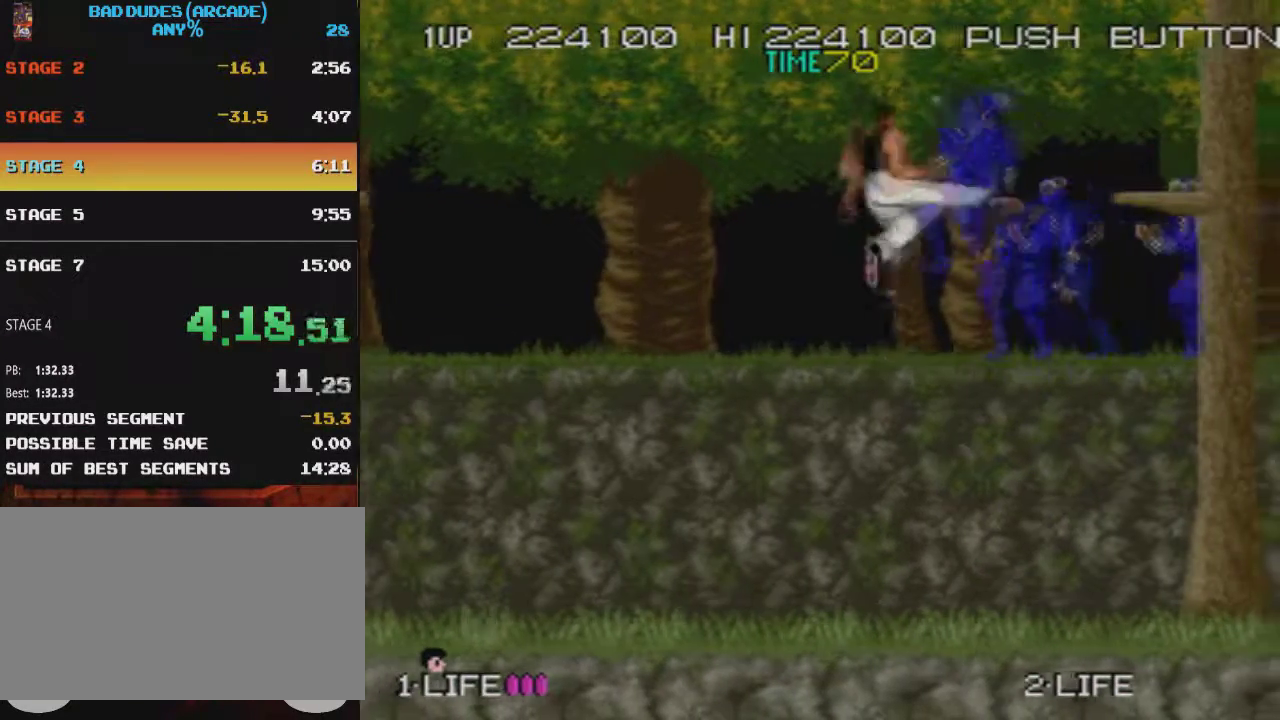
{"buttons": ["DPAD_RIGHT"], "events": [[16, "SQUARE", "up"], [50, "CROSS", "up"]]}
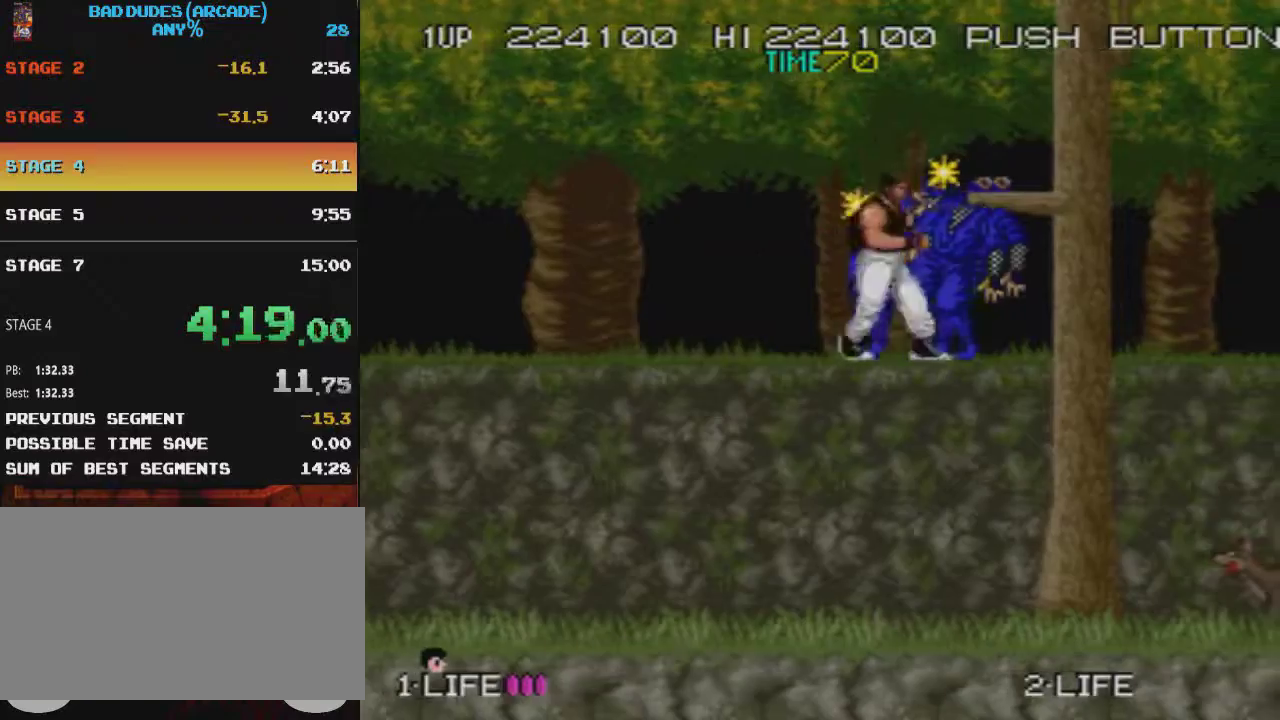
{"buttons": ["DPAD_RIGHT"], "events": [[34, "CROSS", "down"], [84, "SQUARE", "down"], [150, "CROSS", "up"], [150, "SQUARE", "up"]]}
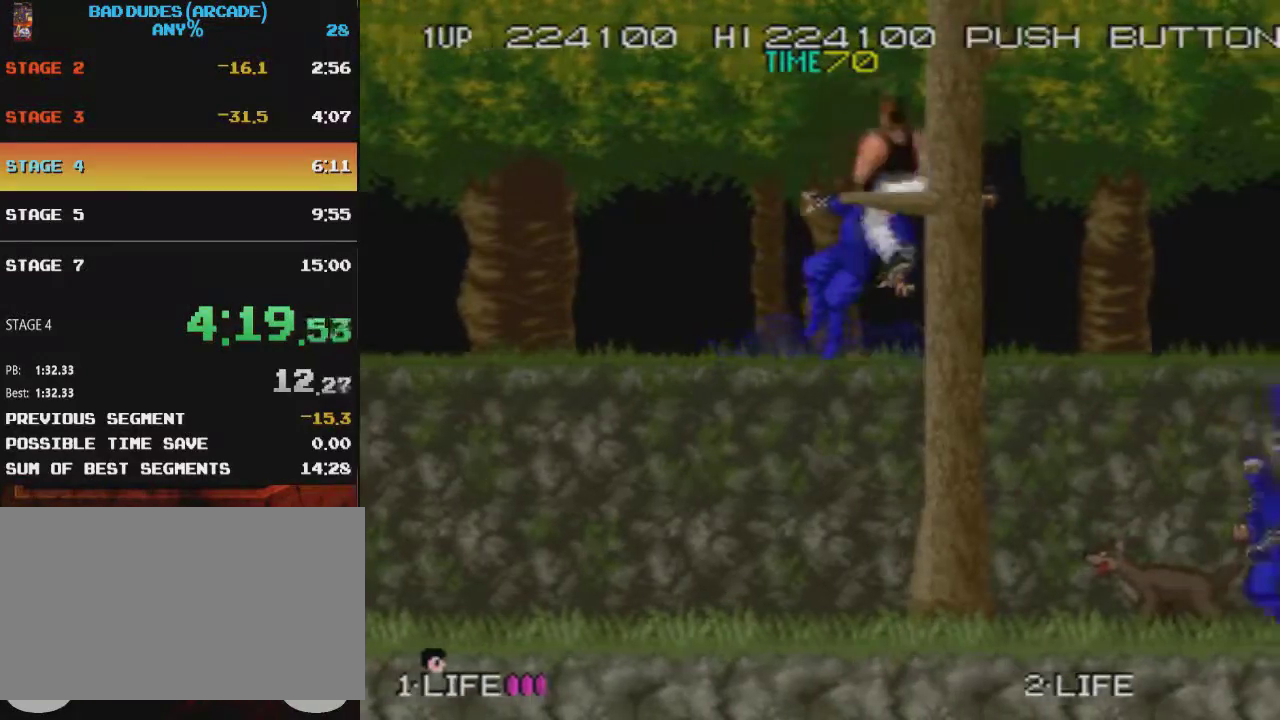
{"buttons": ["CROSS", "DPAD_RIGHT"], "events": [[484, "CROSS", "down"]]}
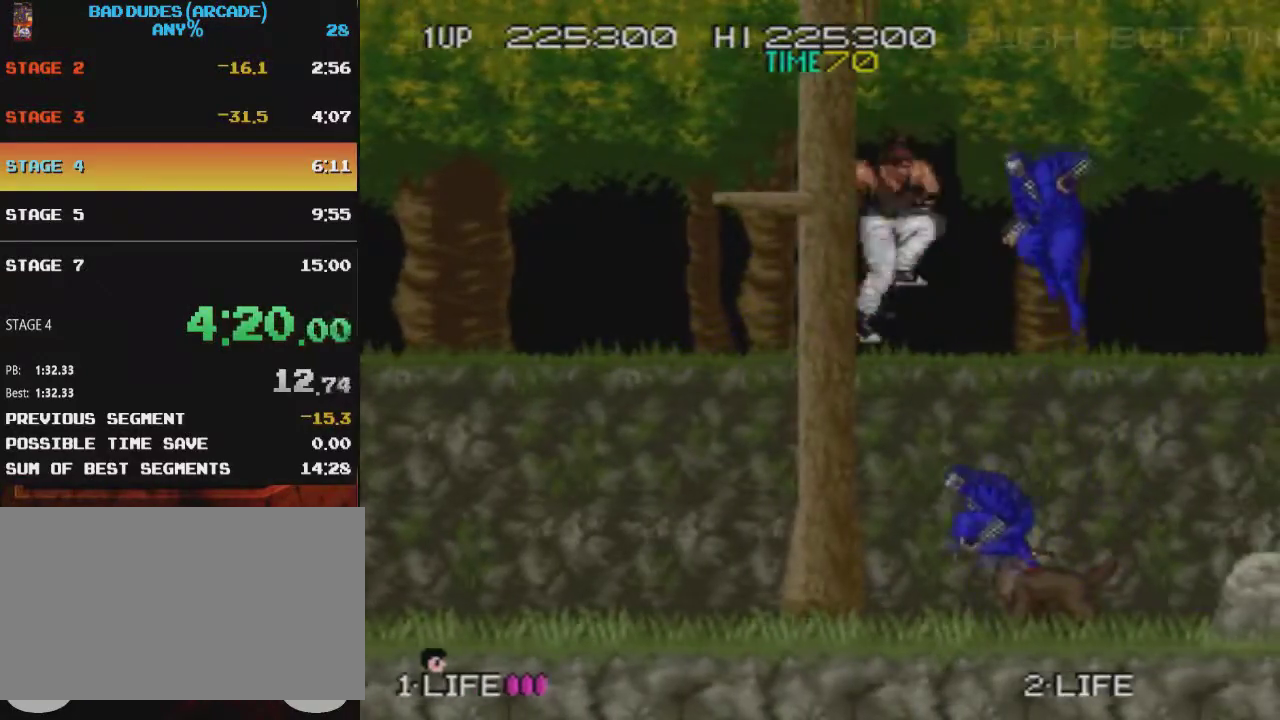
{"buttons": ["DPAD_RIGHT"], "events": [[17, "SQUARE", "down"], [67, "CROSS", "up"], [100, "SQUARE", "up"]]}
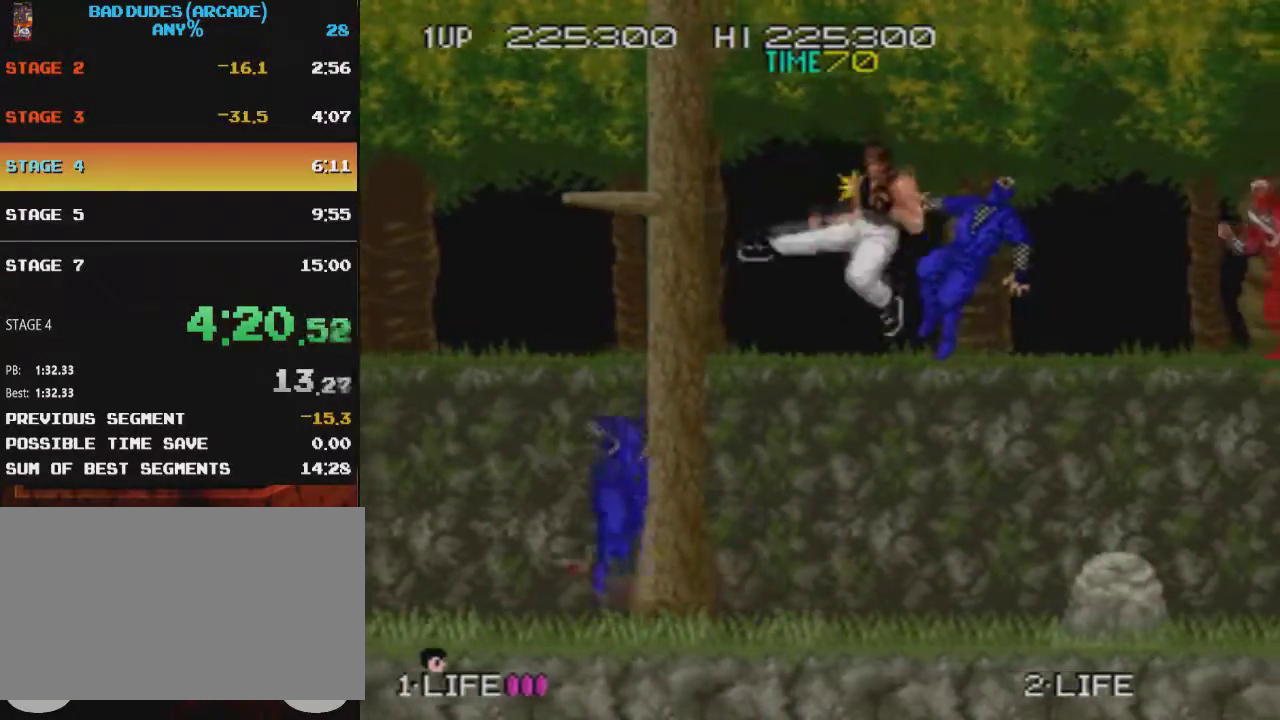
{"buttons": ["DPAD_RIGHT"], "events": [[300, "CROSS", "down"], [350, "SQUARE", "down"], [417, "CROSS", "up"], [417, "SQUARE", "up"]]}
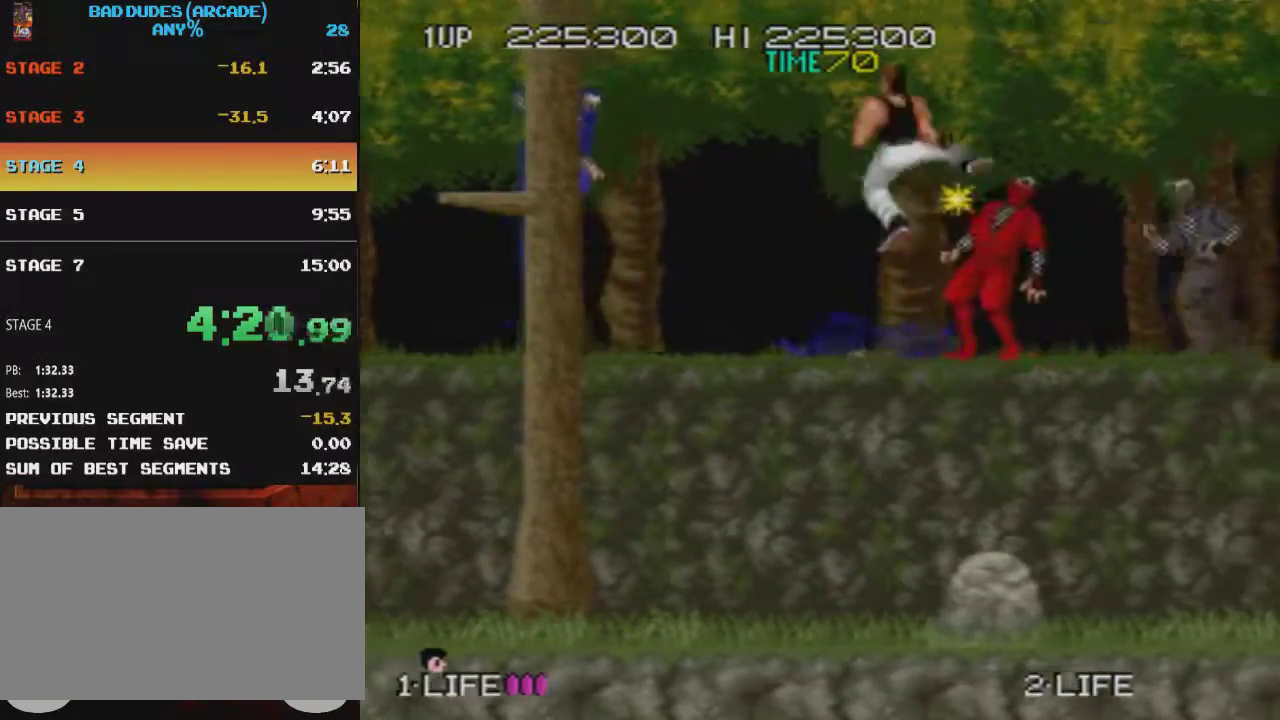
{"buttons": ["CROSS", "SQUARE", "DPAD_RIGHT"], "events": [[467, "CROSS", "down"], [484, "SQUARE", "down"]]}
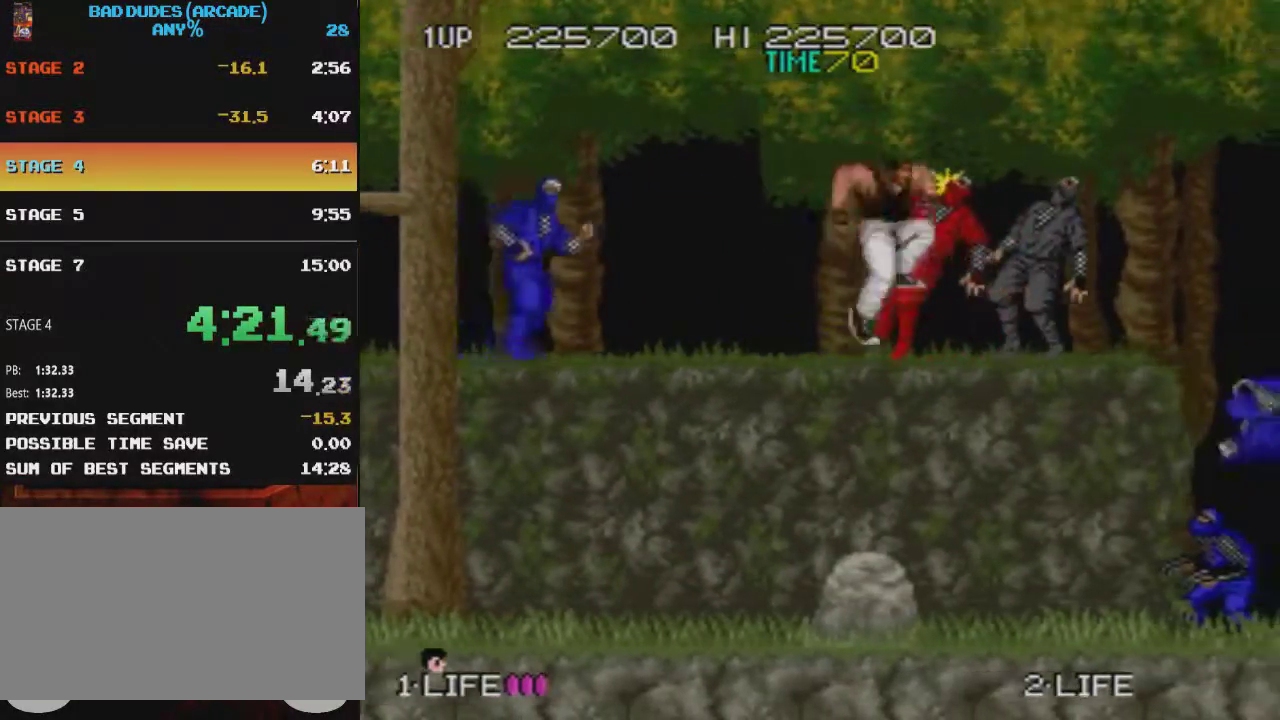
{"buttons": ["DPAD_RIGHT"], "events": [[50, "CROSS", "up"], [100, "SQUARE", "up"]]}
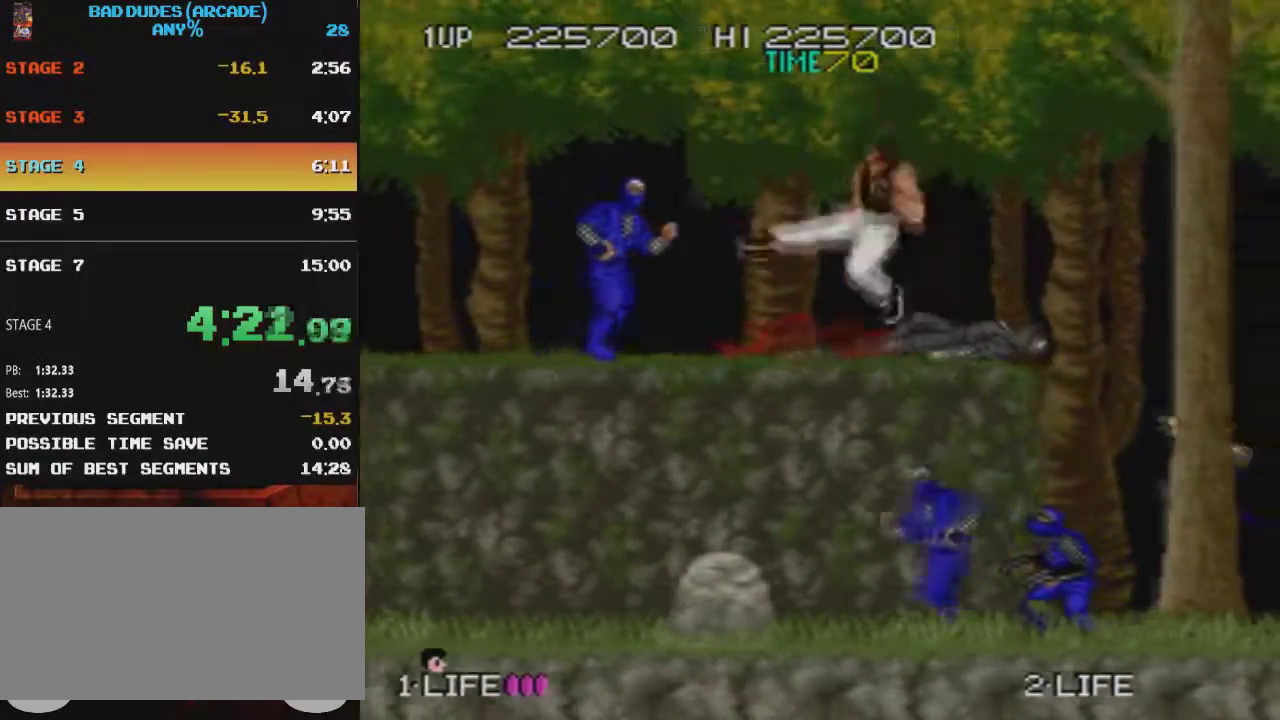
{"buttons": ["CROSS", "SQUARE", "DPAD_RIGHT"], "events": [[450, "CROSS", "down"], [500, "SQUARE", "down"]]}
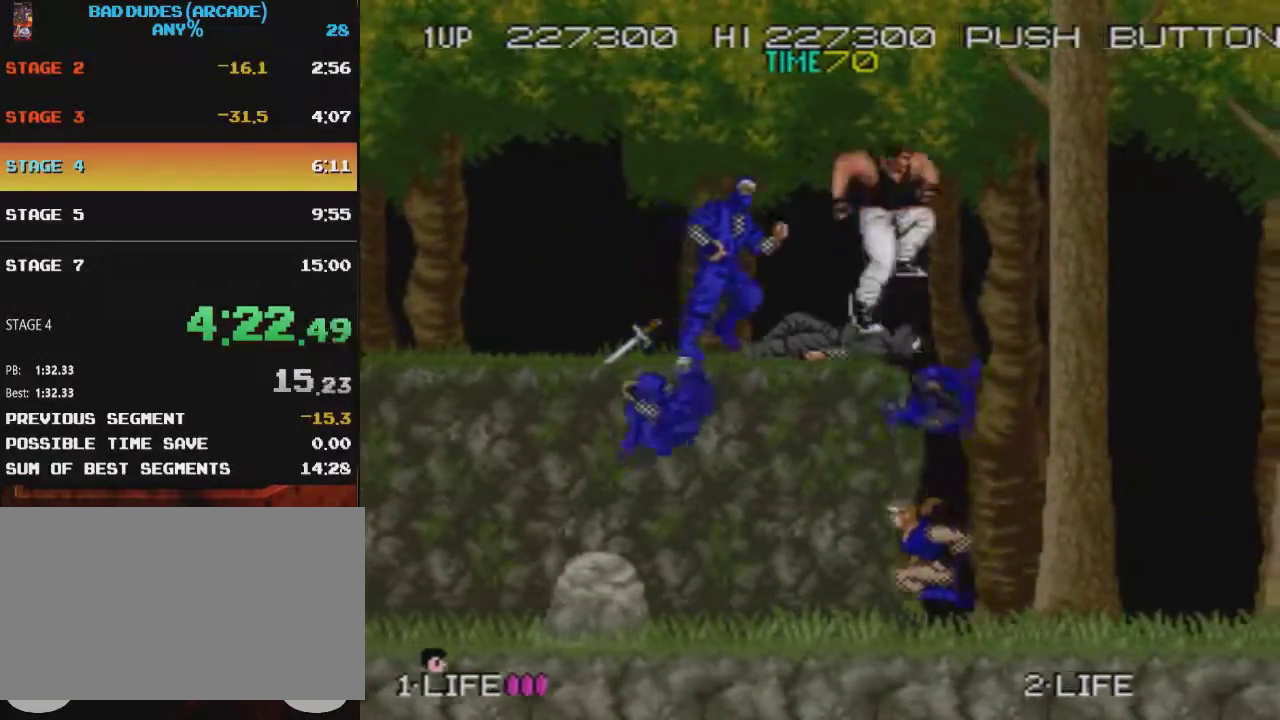
{"buttons": ["DPAD_RIGHT"], "events": [[50, "CROSS", "up"], [83, "SQUARE", "up"]]}
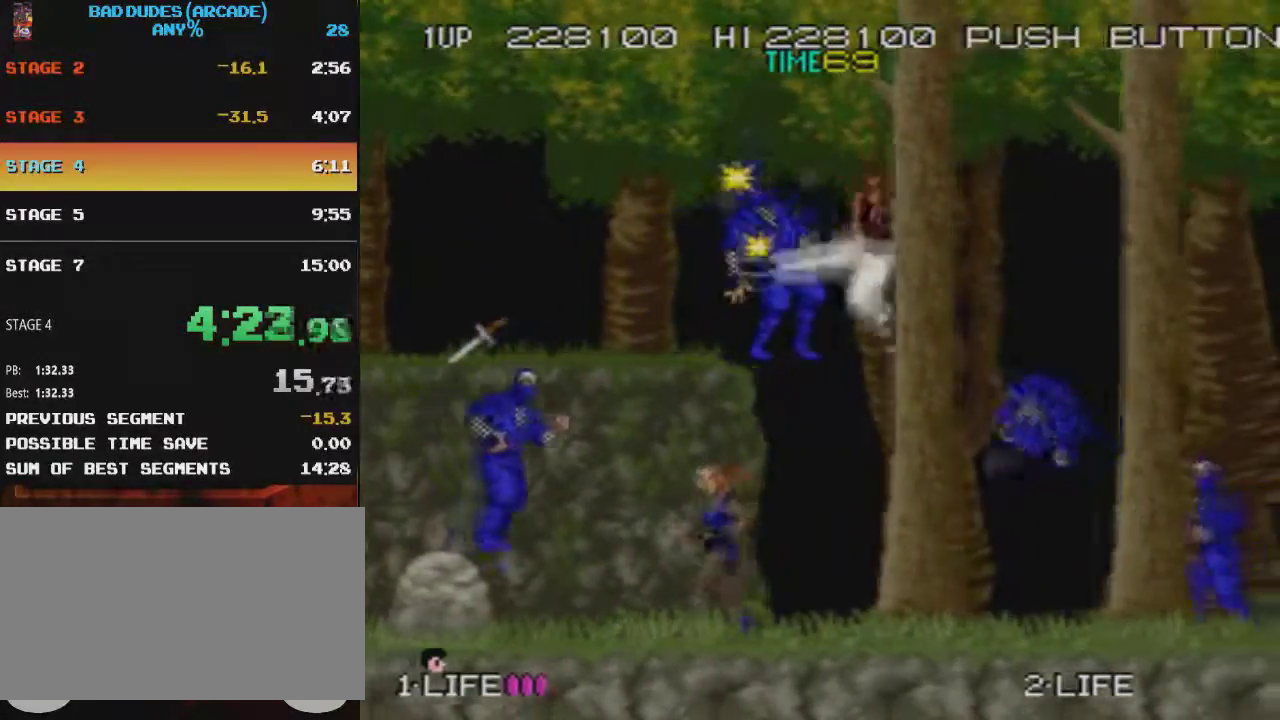
{"buttons": ["DPAD_RIGHT"], "events": [[333, "CROSS", "down"], [383, "SQUARE", "down"], [433, "CROSS", "up"], [467, "SQUARE", "up"]]}
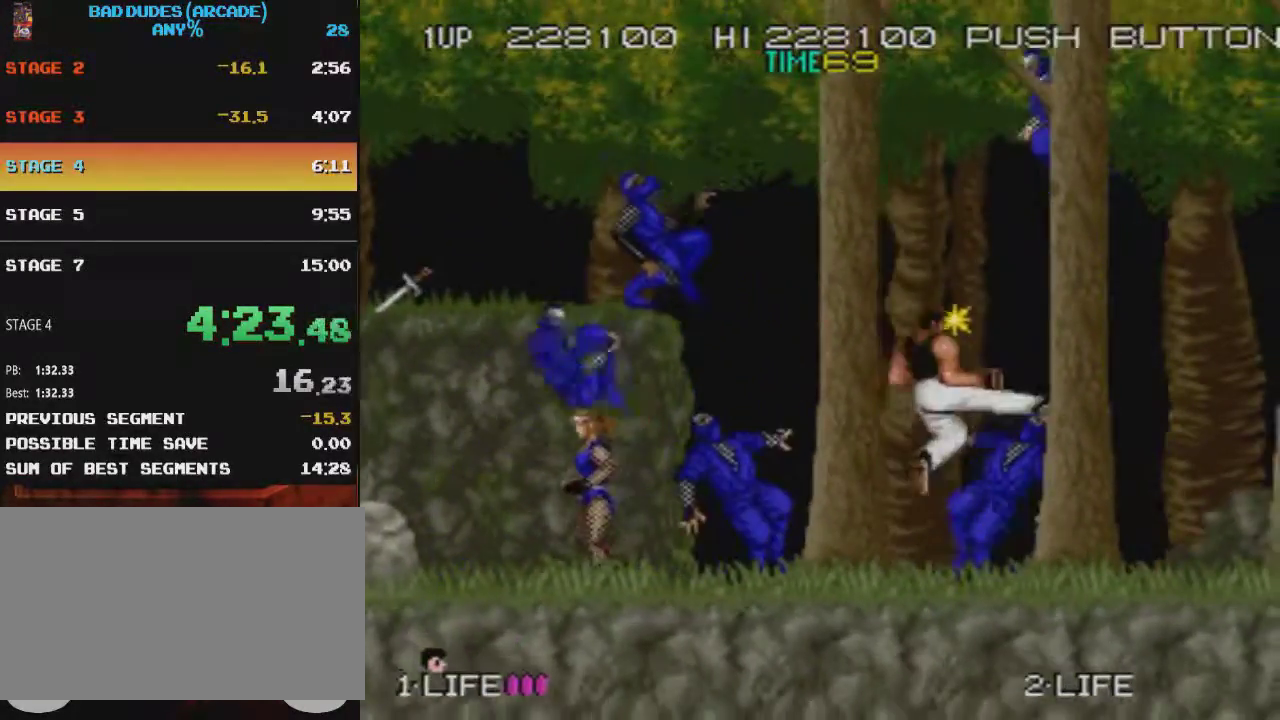
{"buttons": ["DPAD_RIGHT"], "events": []}